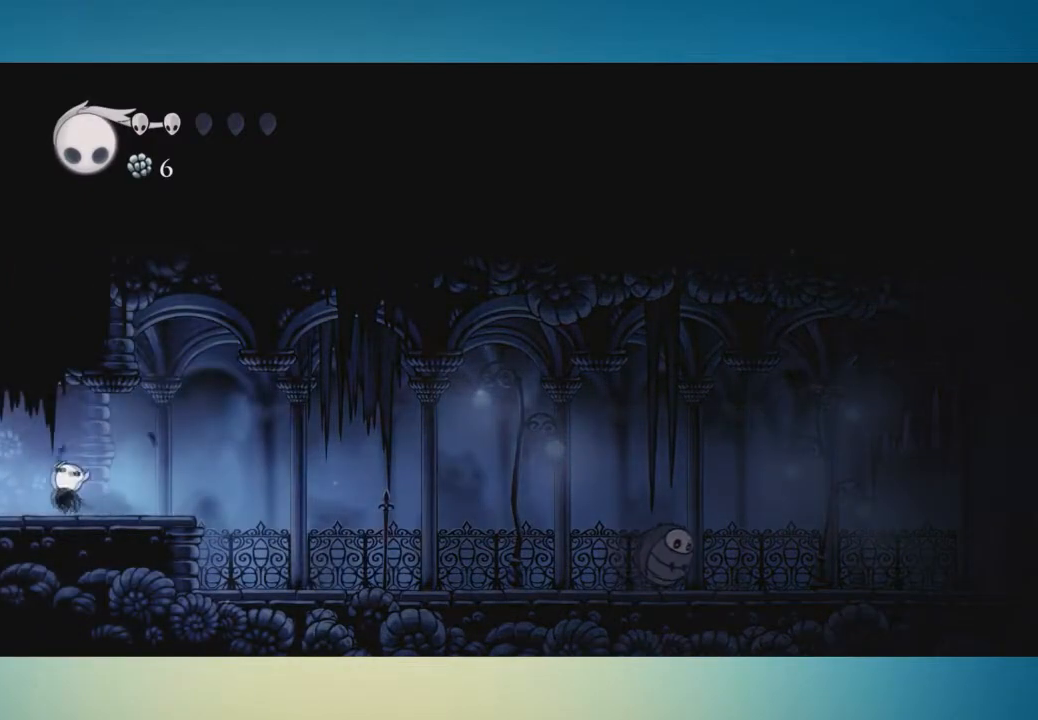
Gameplay with a controller (Xbox layout); each line is a JSON object with the inputs held at the frame after it. "button_events" lists button changes between this image and that frame as [ms after this image, input, new state], when the widget could be followed in between (sticks are given only as held states). Not read: L1 L2 L3 R1 R2 R3.
{"buttons": [], "left_stick": "up-left", "right_stick": "center", "button_events": []}
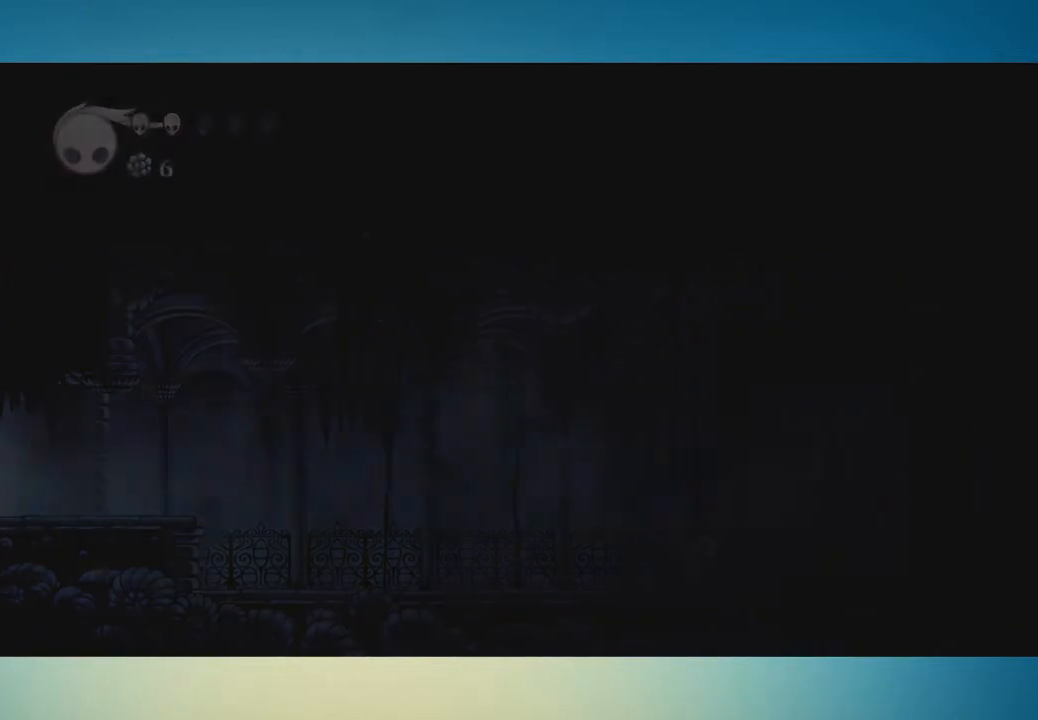
{"buttons": [], "left_stick": "left", "right_stick": "center", "button_events": []}
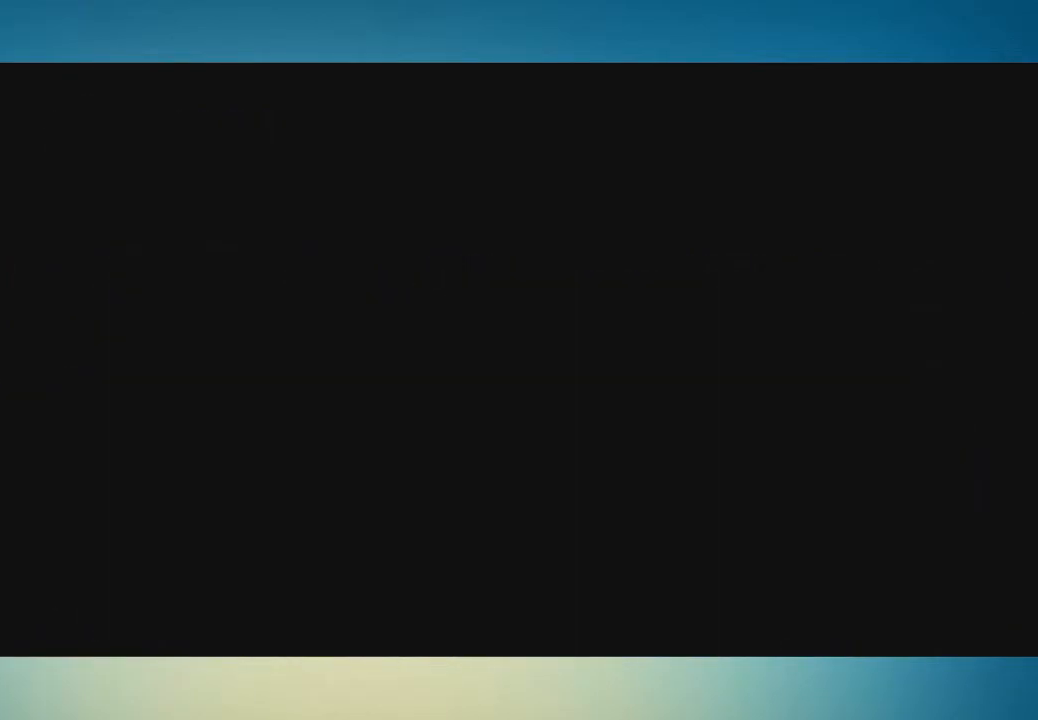
{"buttons": [], "left_stick": "left", "right_stick": "center", "button_events": []}
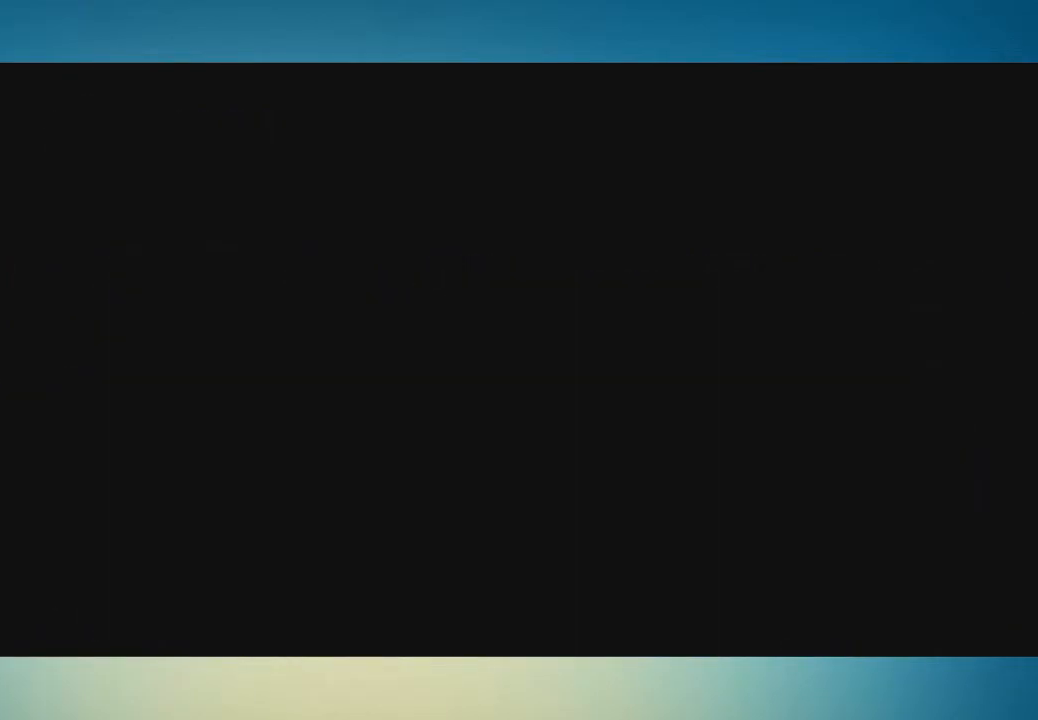
{"buttons": [], "left_stick": "up-left", "right_stick": "center", "button_events": []}
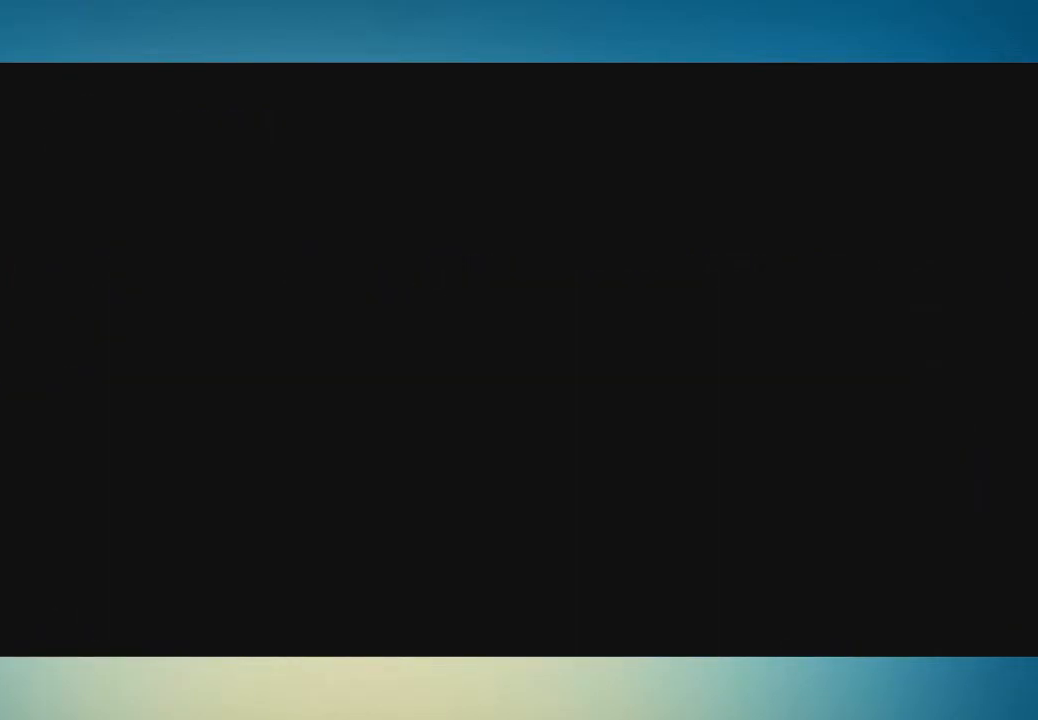
{"buttons": [], "left_stick": "up-left", "right_stick": "center", "button_events": []}
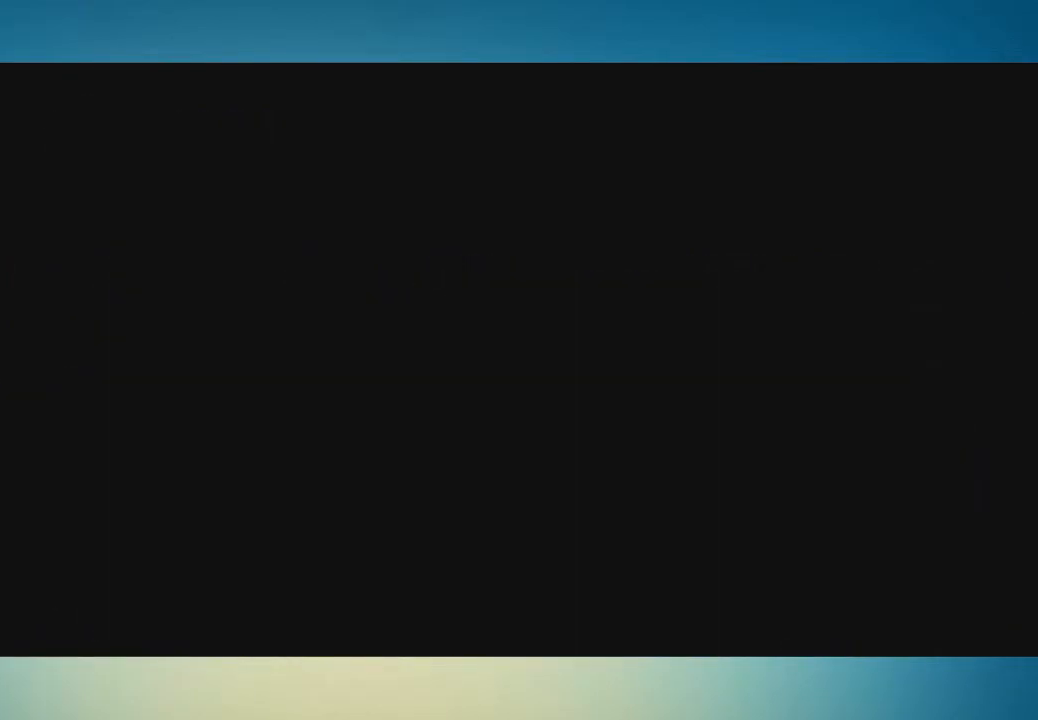
{"buttons": [], "left_stick": "up-left", "right_stick": "center", "button_events": []}
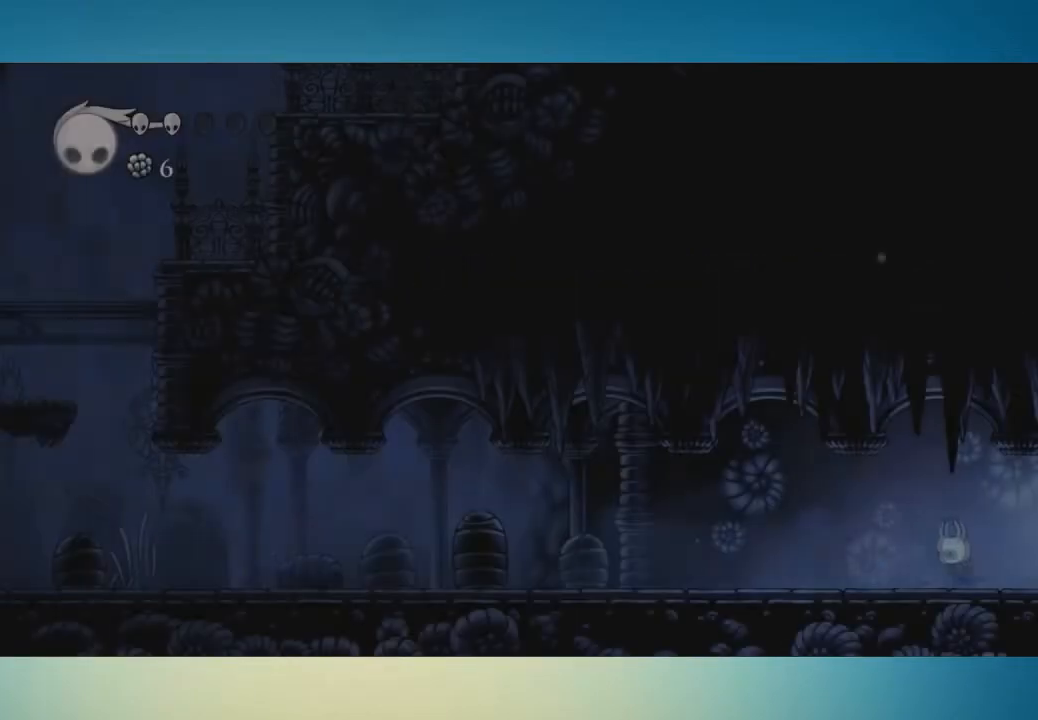
{"buttons": [], "left_stick": "up-left", "right_stick": "center", "button_events": []}
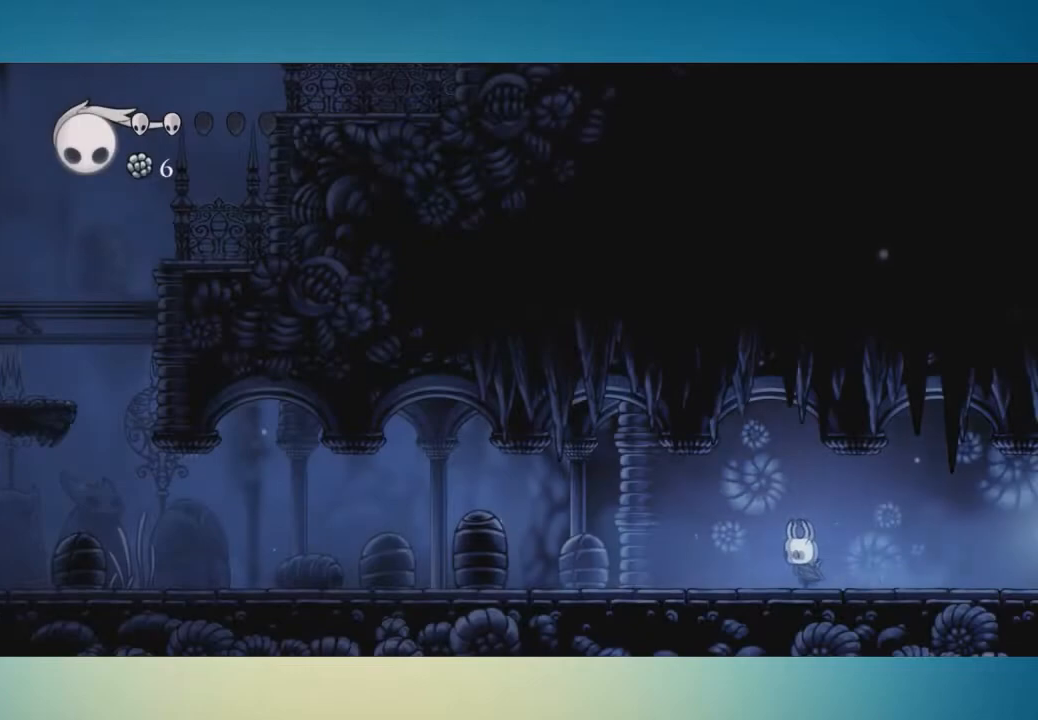
{"buttons": [], "left_stick": "left", "right_stick": "center", "button_events": []}
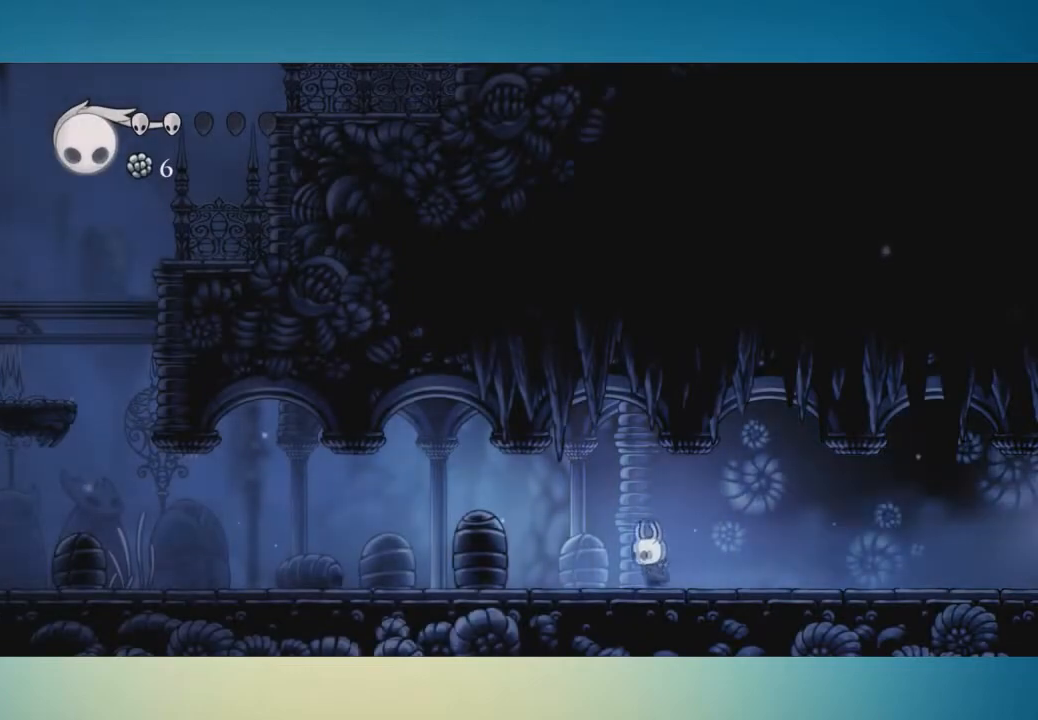
{"buttons": [], "left_stick": "left", "right_stick": "center", "button_events": []}
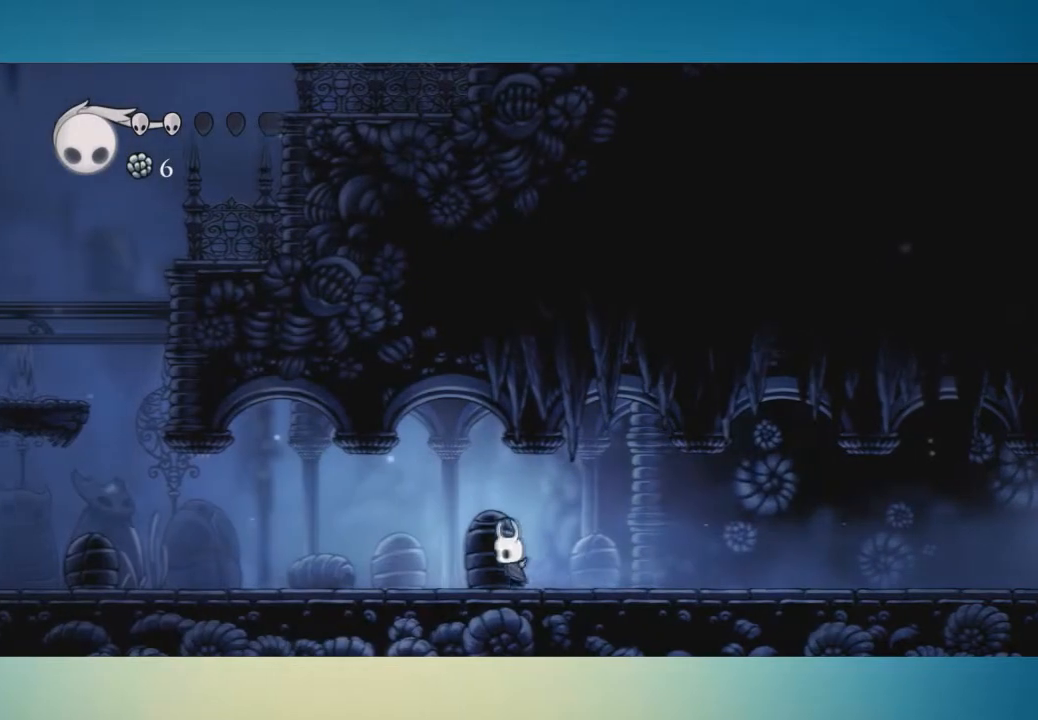
{"buttons": [], "left_stick": "left", "right_stick": "center", "button_events": []}
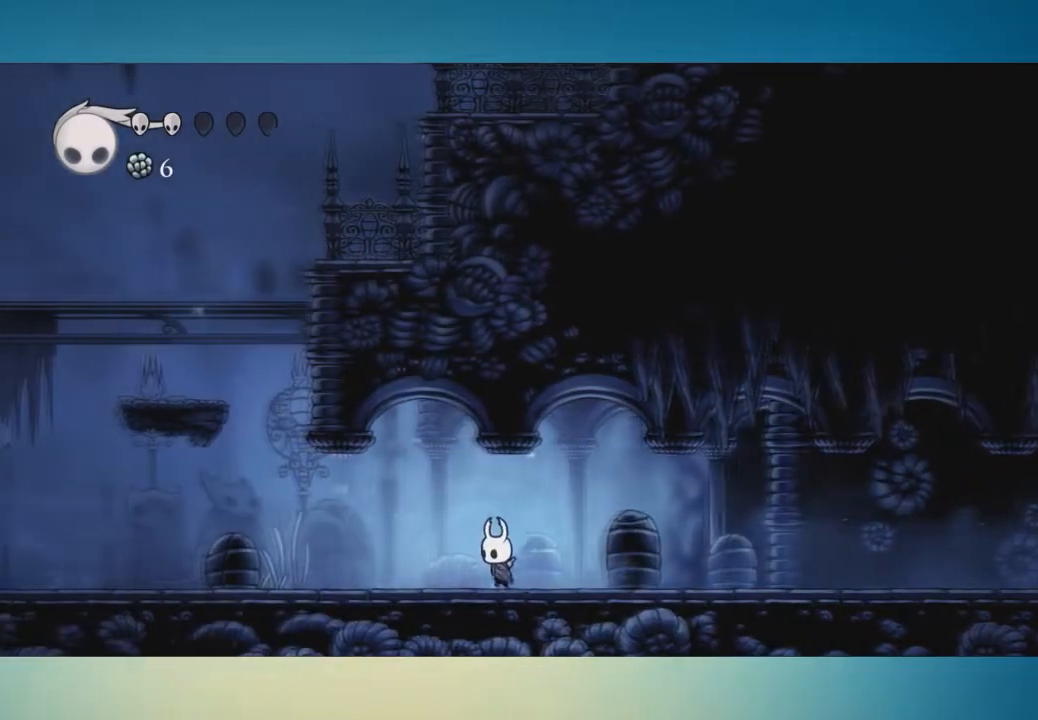
{"buttons": [], "left_stick": "left", "right_stick": "center", "button_events": []}
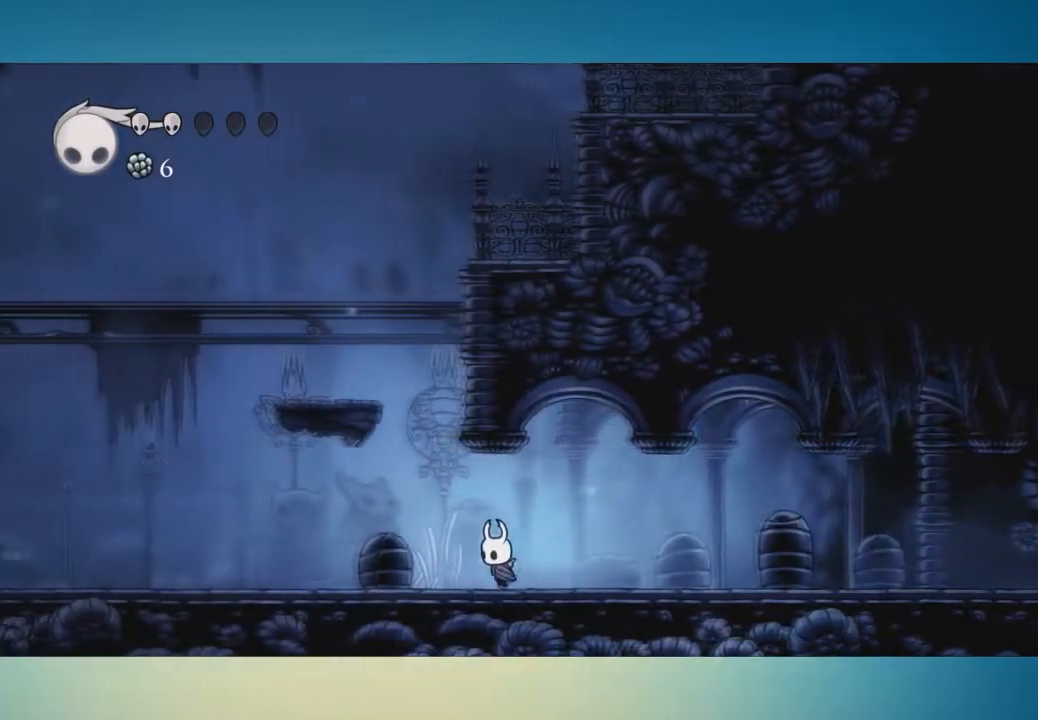
{"buttons": [], "left_stick": "left", "right_stick": "center", "button_events": [[50, "A", "down"], [450, "A", "up"]]}
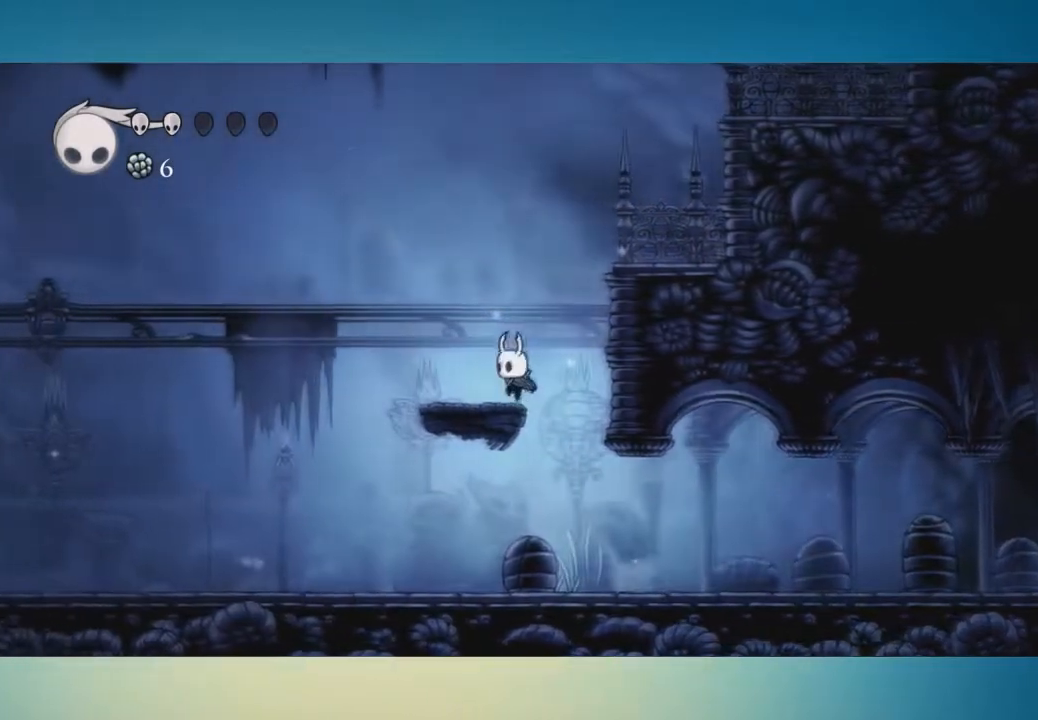
{"buttons": [], "left_stick": "right", "right_stick": "center", "button_events": [[84, "A", "down"], [367, "A", "up"]]}
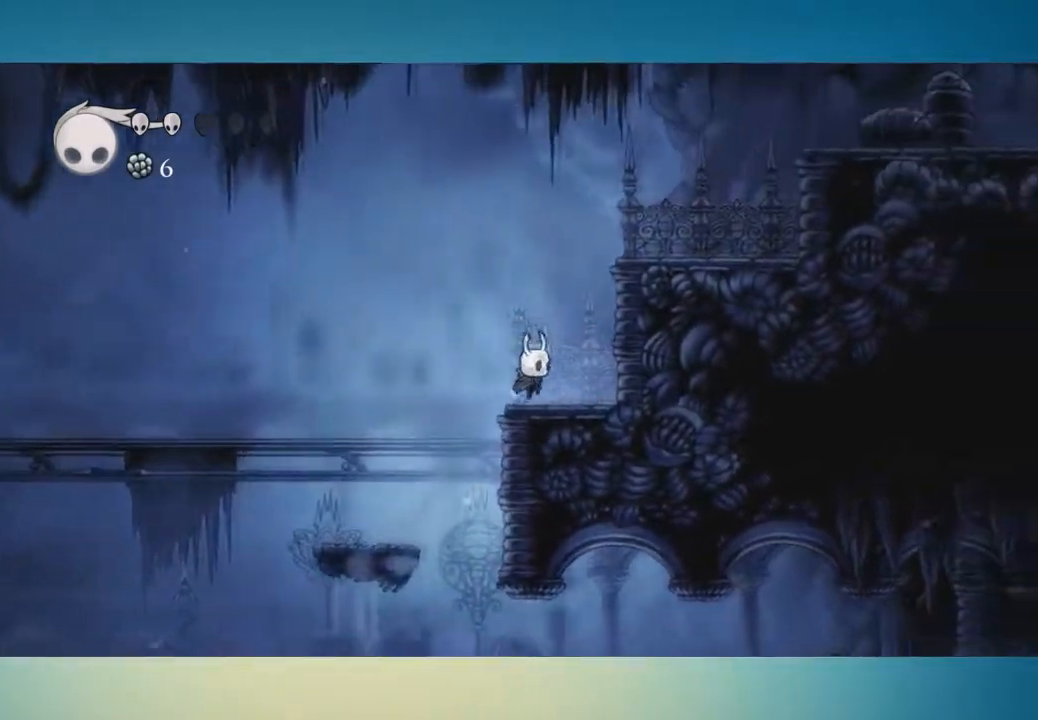
{"buttons": [], "left_stick": "right", "right_stick": "center", "button_events": [[17, "A", "down"], [350, "A", "up"]]}
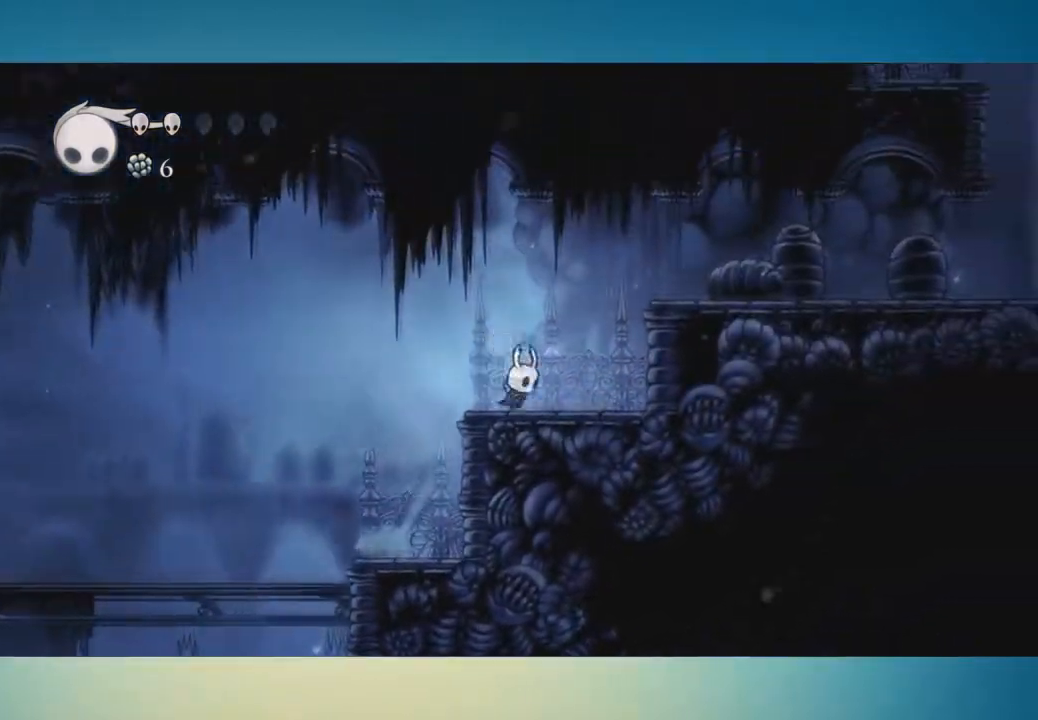
{"buttons": [], "left_stick": "right", "right_stick": "center", "button_events": [[50, "A", "down"], [334, "A", "up"]]}
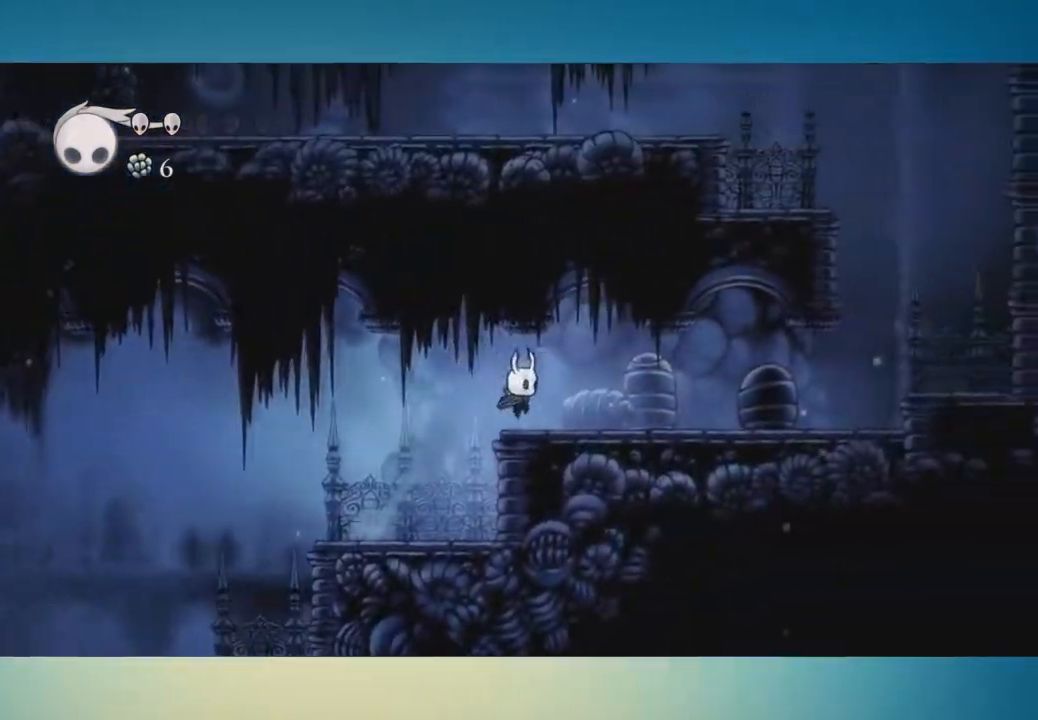
{"buttons": ["X"], "left_stick": "right", "right_stick": "center", "button_events": [[50, "X", "down"], [100, "X", "up"], [484, "X", "down"]]}
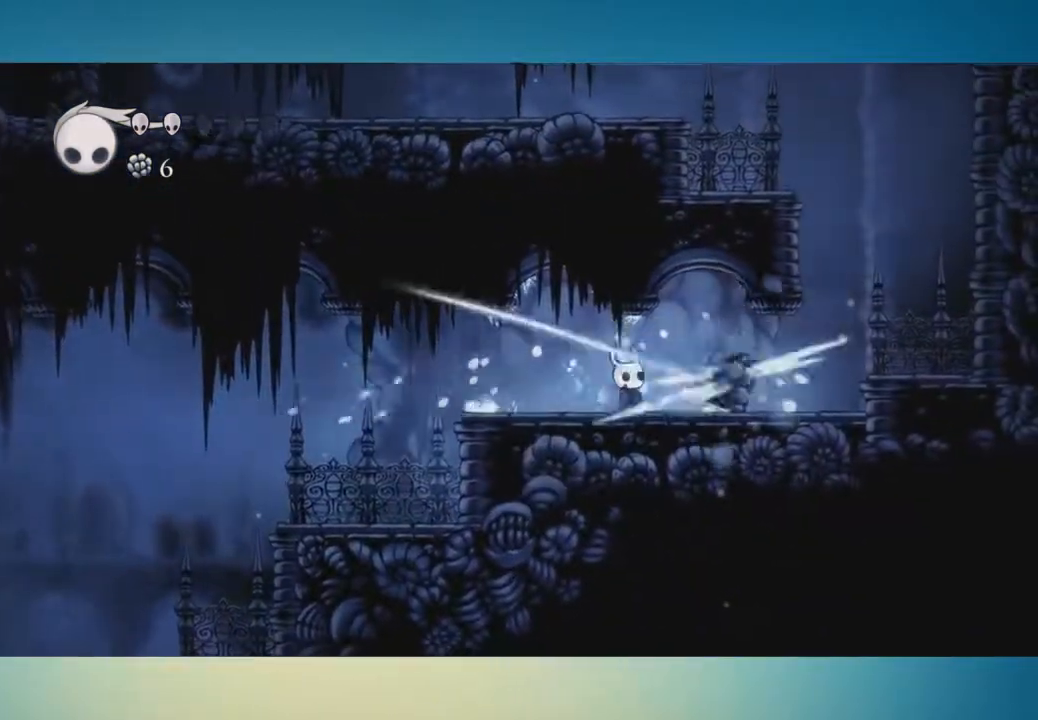
{"buttons": ["A"], "left_stick": "right", "right_stick": "center", "button_events": [[50, "X", "up"], [468, "A", "down"]]}
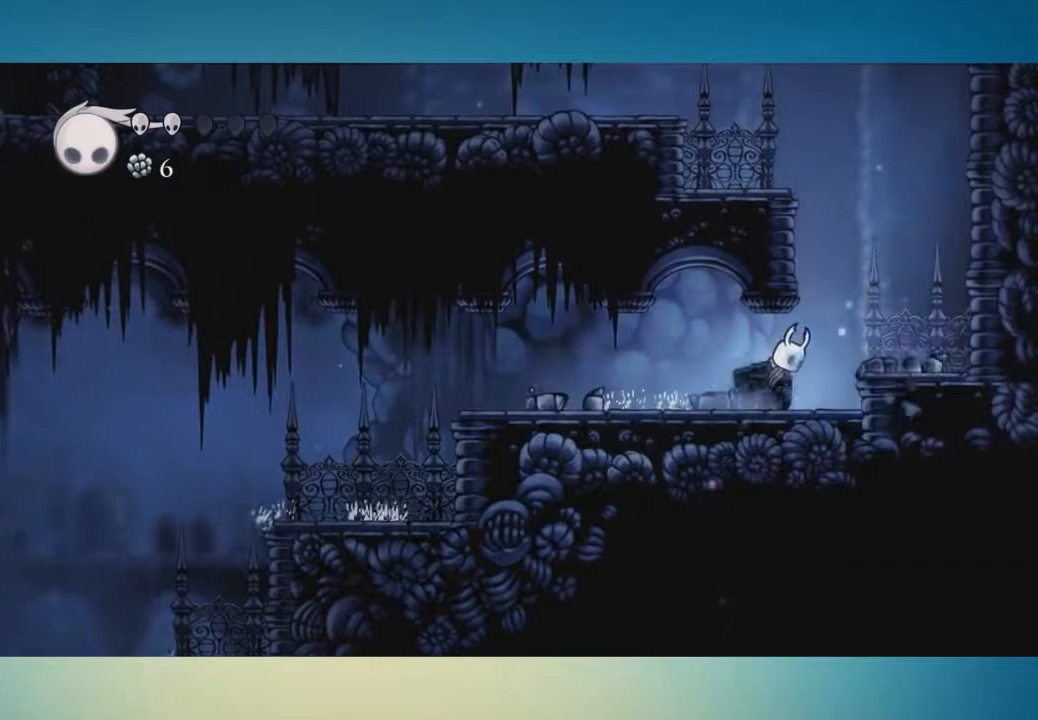
{"buttons": ["A"], "left_stick": "left", "right_stick": "center", "button_events": [[133, "A", "up"], [367, "A", "down"]]}
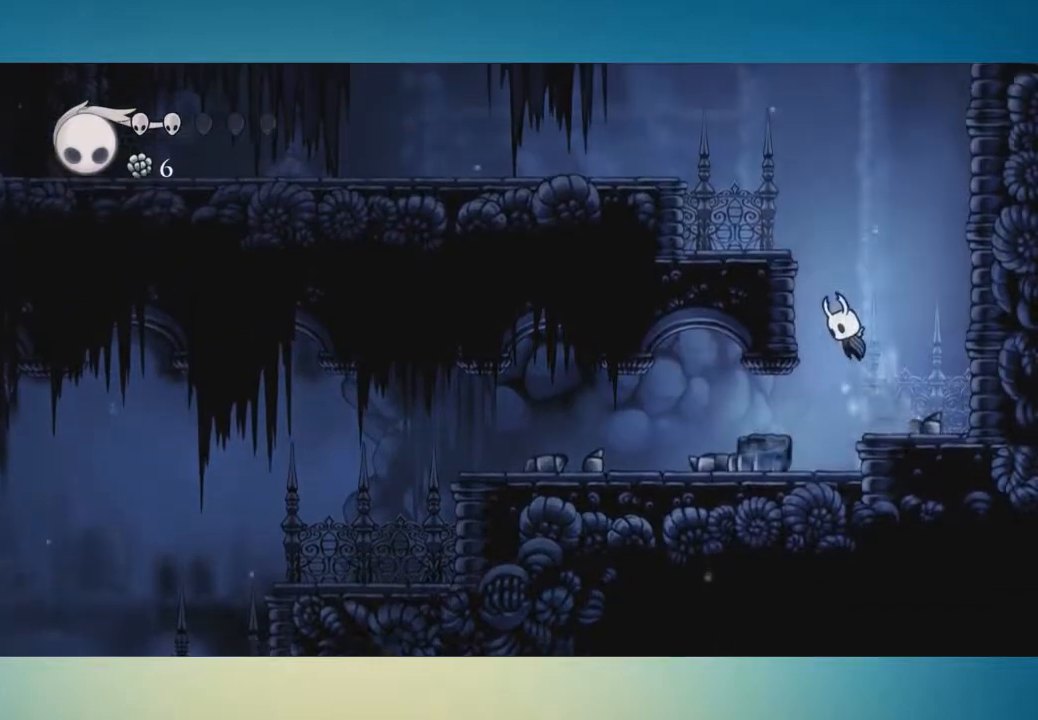
{"buttons": ["A"], "left_stick": "up-left", "right_stick": "center", "button_events": [[334, "A", "up"], [484, "A", "down"]]}
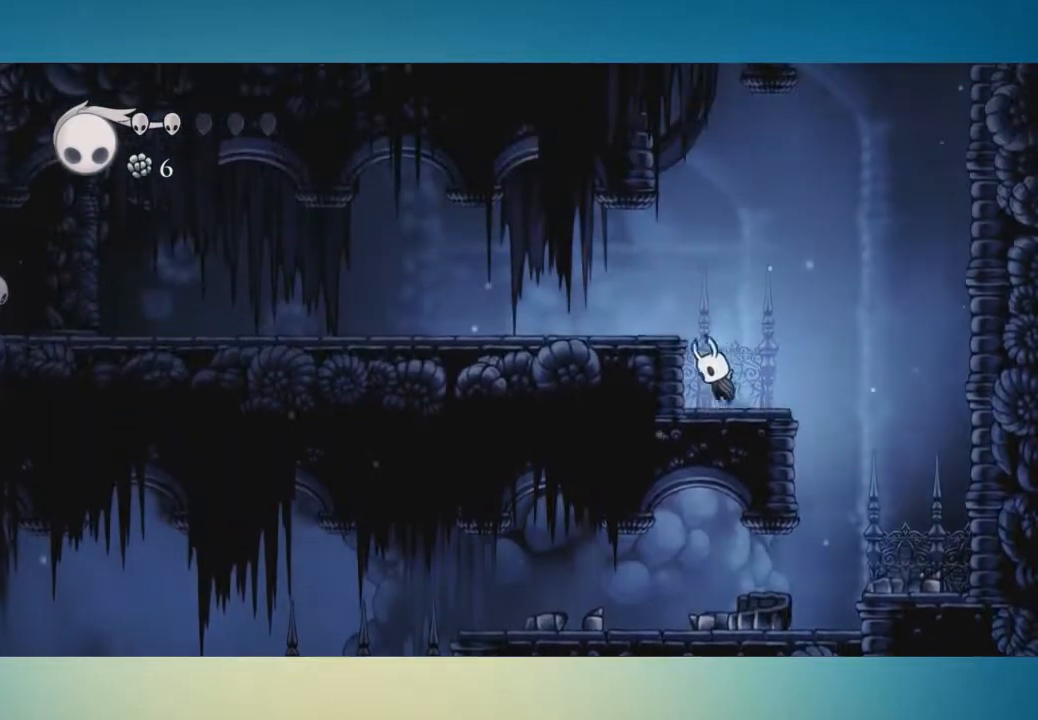
{"buttons": [], "left_stick": "up-left", "right_stick": "center", "button_events": [[167, "A", "up"], [267, "X", "down"], [350, "X", "up"]]}
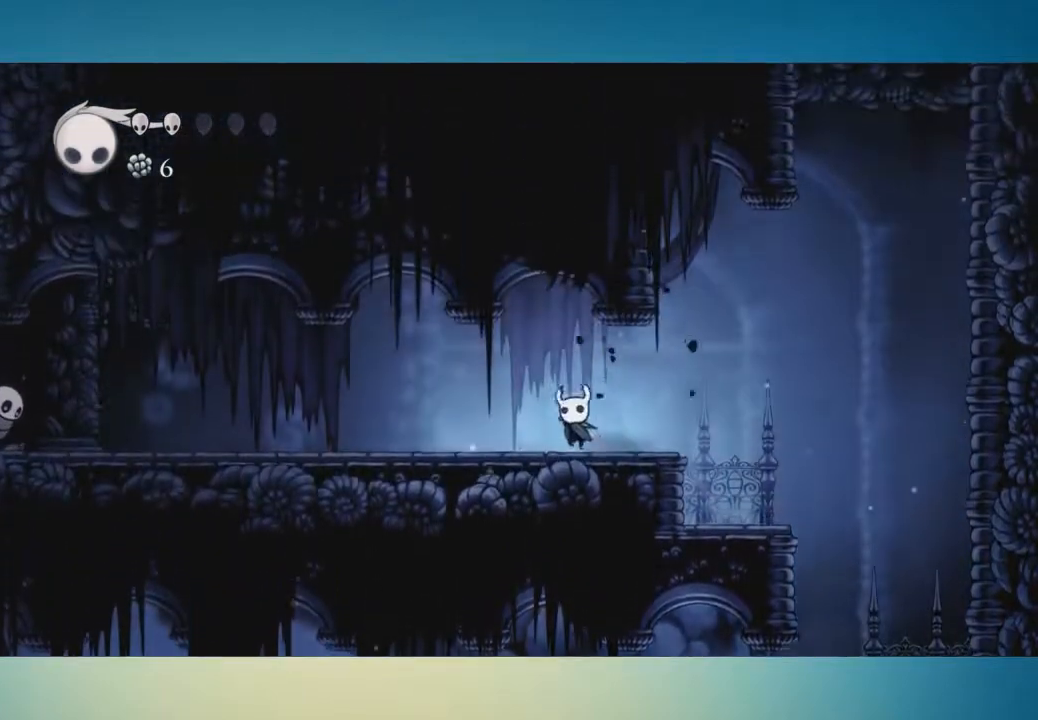
{"buttons": [], "left_stick": "up-left", "right_stick": "center", "button_events": [[301, "X", "down"], [384, "X", "up"]]}
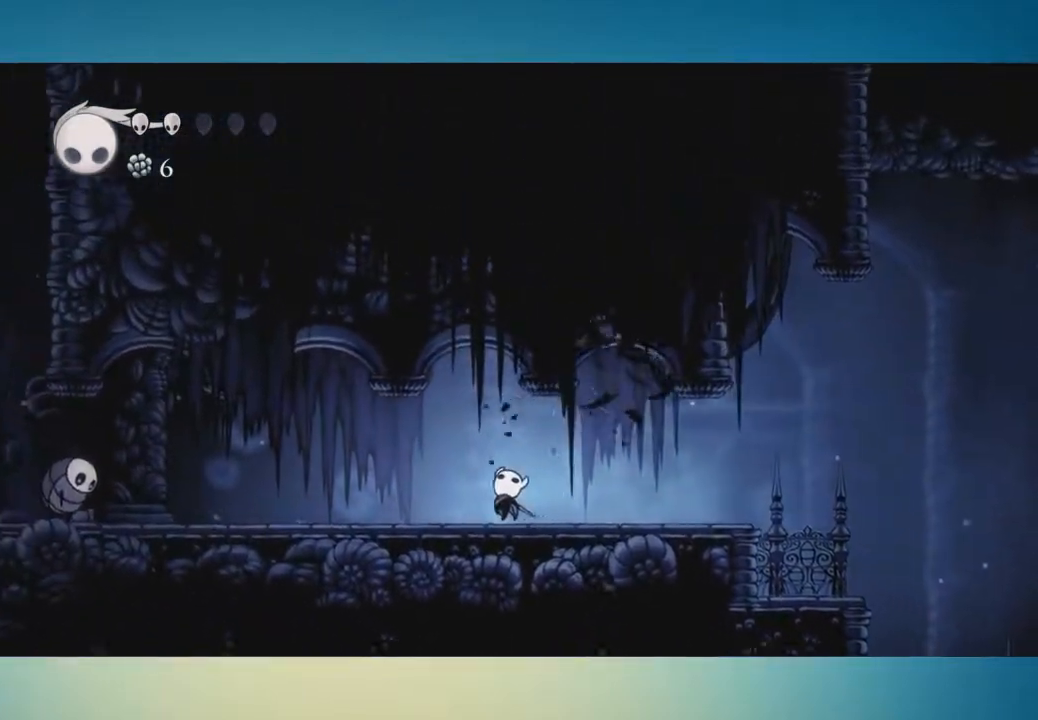
{"buttons": [], "left_stick": "left", "right_stick": "center", "button_events": [[251, "X", "down"], [384, "X", "up"]]}
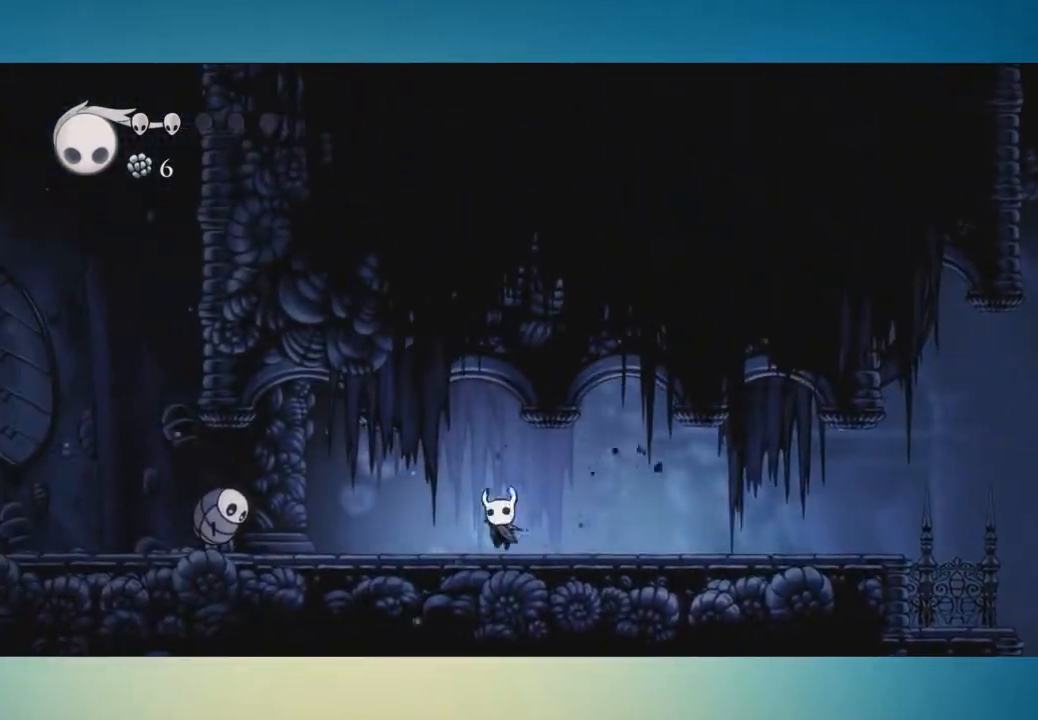
{"buttons": [], "left_stick": "down-left", "right_stick": "center", "button_events": []}
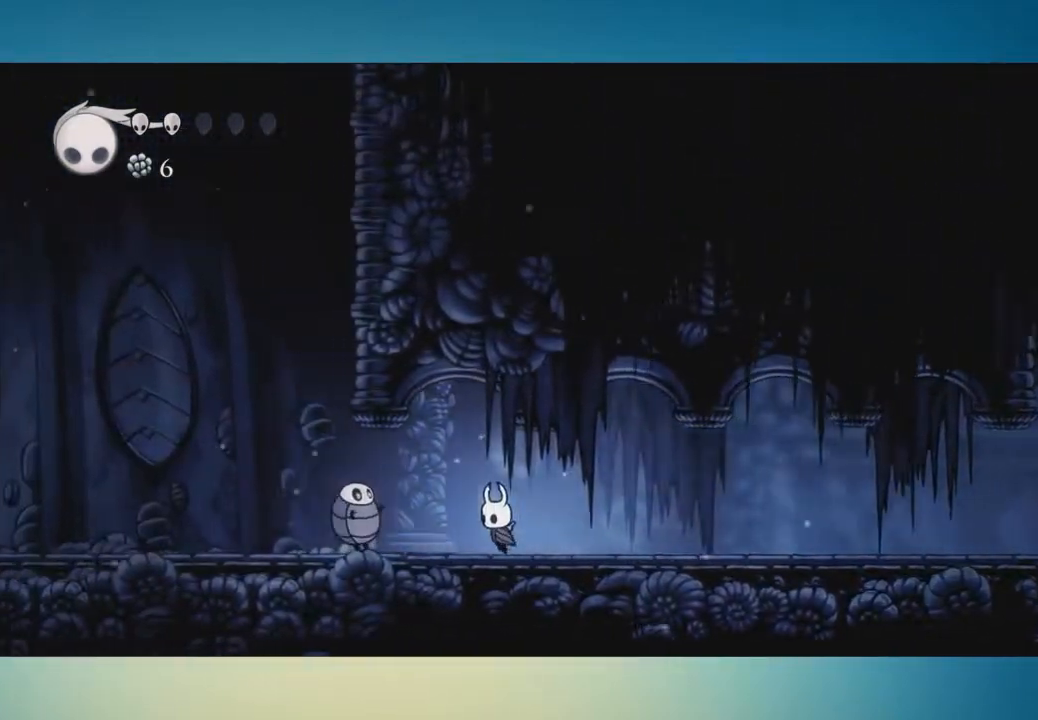
{"buttons": [], "left_stick": "left", "right_stick": "center", "button_events": [[84, "A", "down"], [184, "X", "down"], [284, "A", "up"], [284, "X", "up"]]}
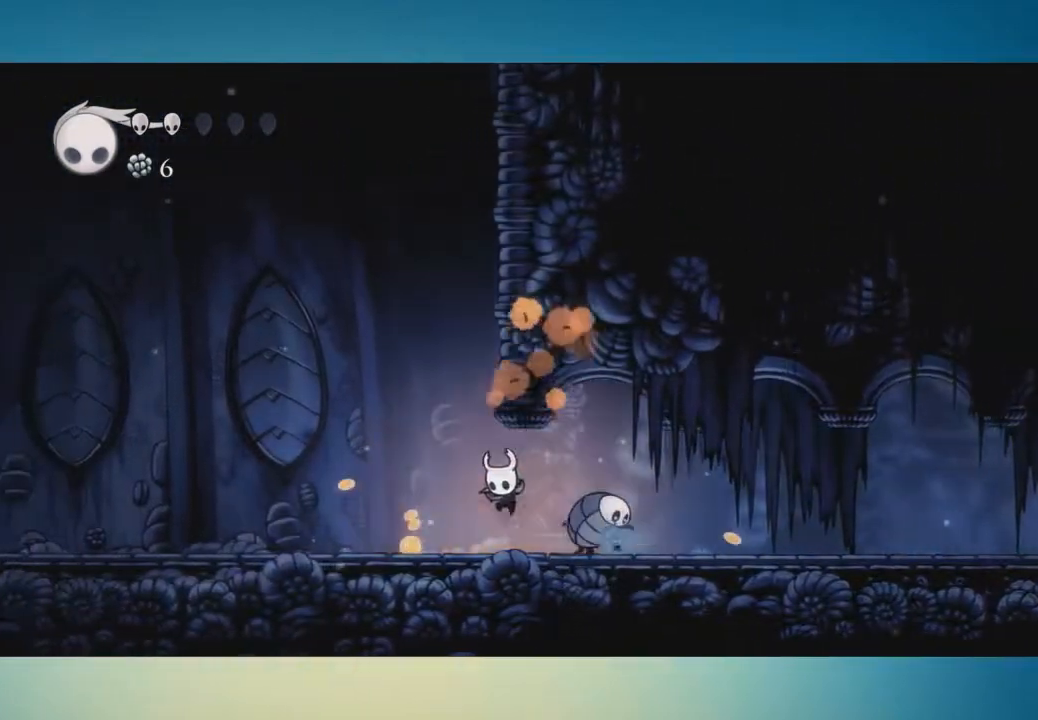
{"buttons": [], "left_stick": "left", "right_stick": "center", "button_events": []}
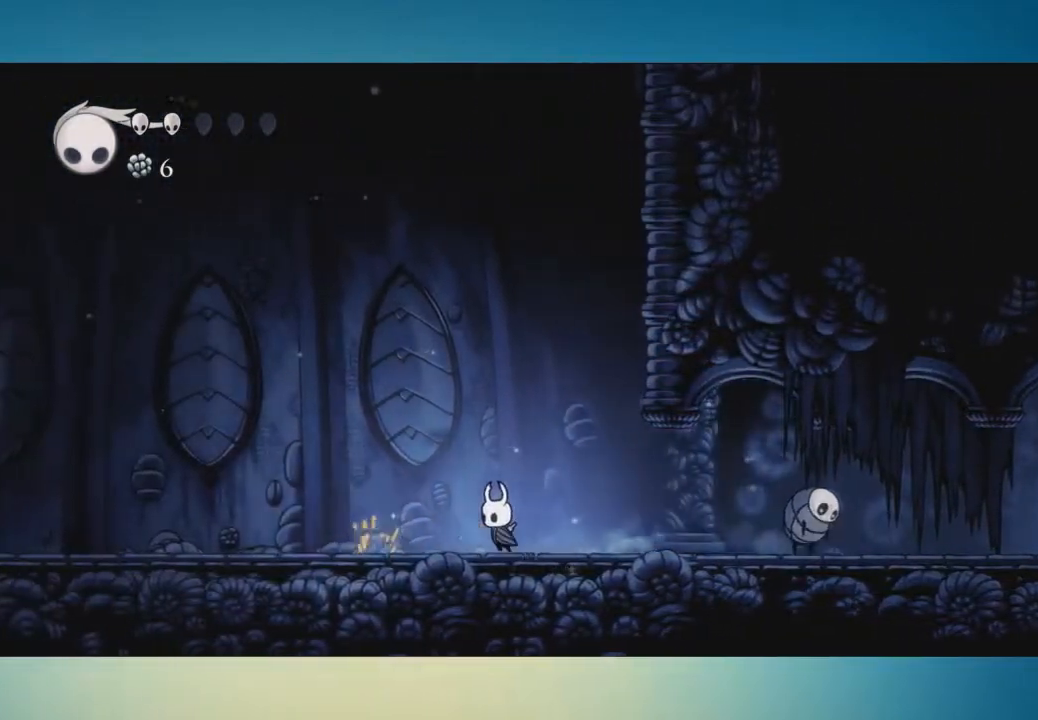
{"buttons": [], "left_stick": "left", "right_stick": "center", "button_events": [[100, "X", "down"], [150, "X", "up"]]}
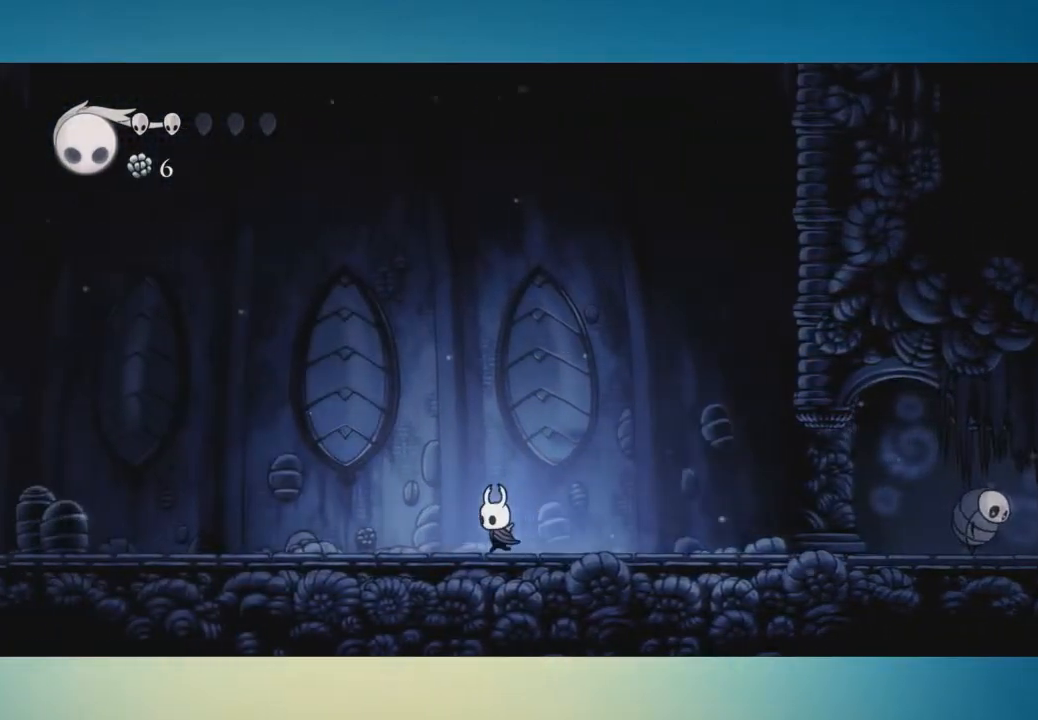
{"buttons": [], "left_stick": "left", "right_stick": "center", "button_events": [[66, "X", "down"], [150, "X", "up"]]}
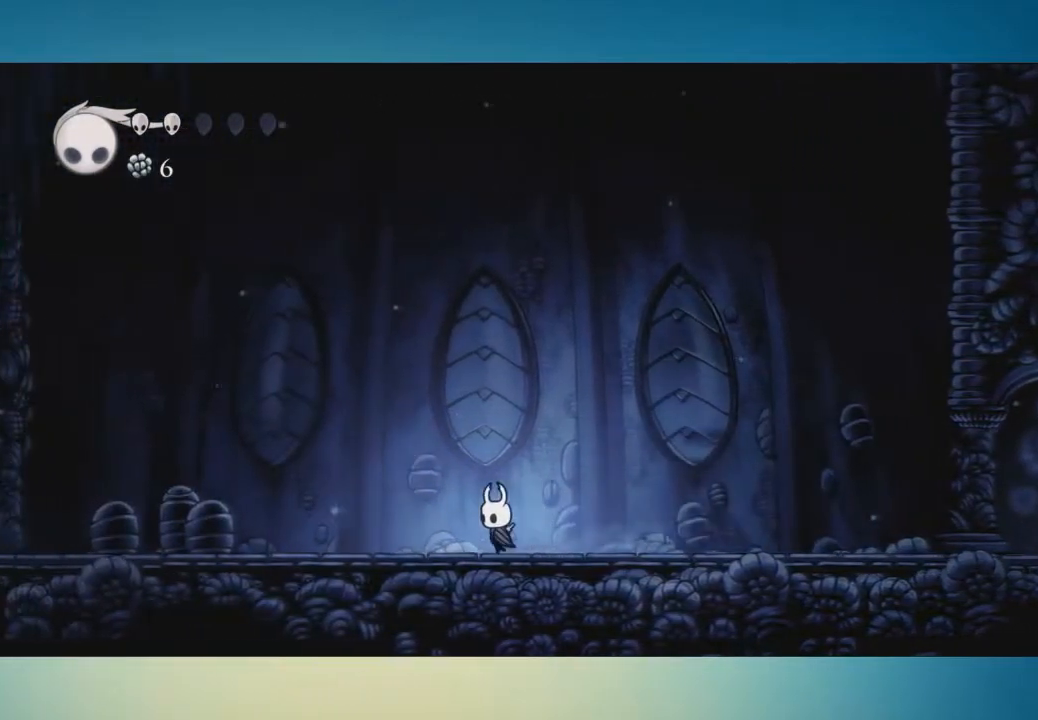
{"buttons": [], "left_stick": "left", "right_stick": "center", "button_events": [[100, "X", "down"], [184, "X", "up"]]}
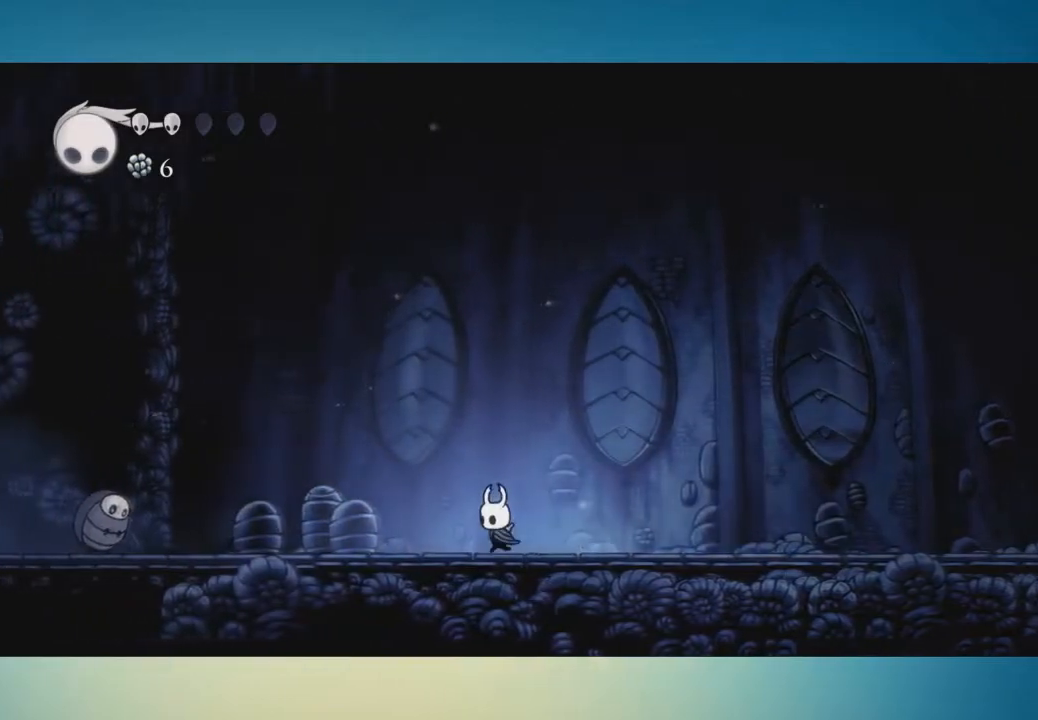
{"buttons": [], "left_stick": "left", "right_stick": "center", "button_events": [[66, "X", "down"], [150, "X", "up"]]}